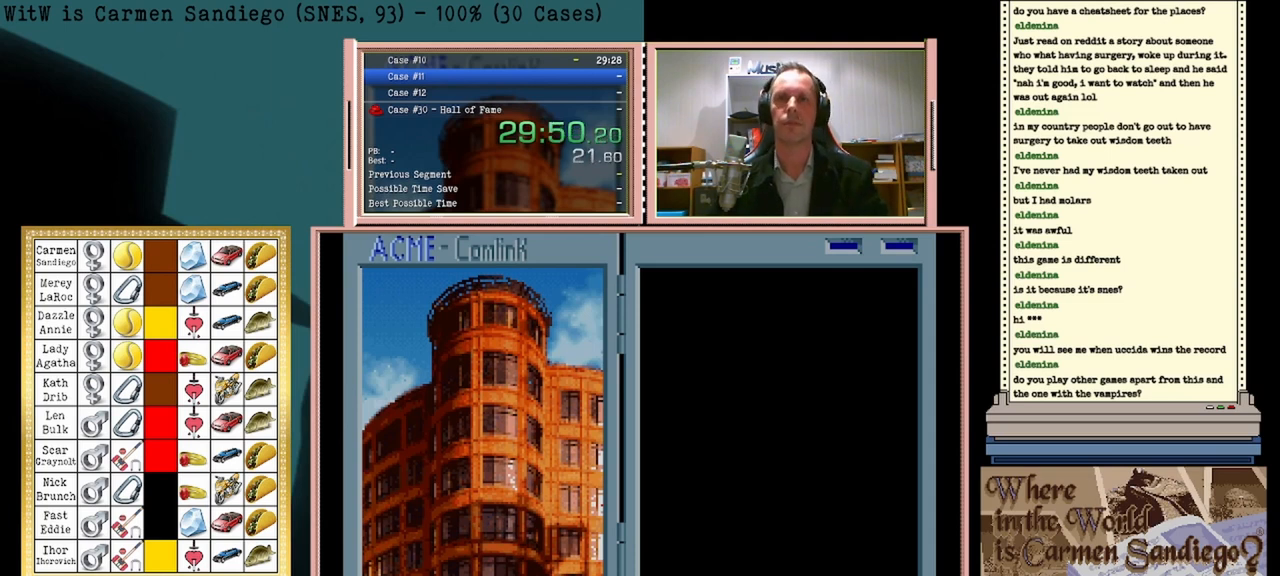
Gameplay with a controller (Nintendo layout); each line is a JSON object with the inputs held at the frame after it. "events" lists button and stick changes between this image and that frame as [ms after this image, input, new state], when the widget could be followed in between. Not read: L2 L3 R2 R3 left_stick right_stick.
{"buttons": ["A"], "events": [[500, "A", "down"]]}
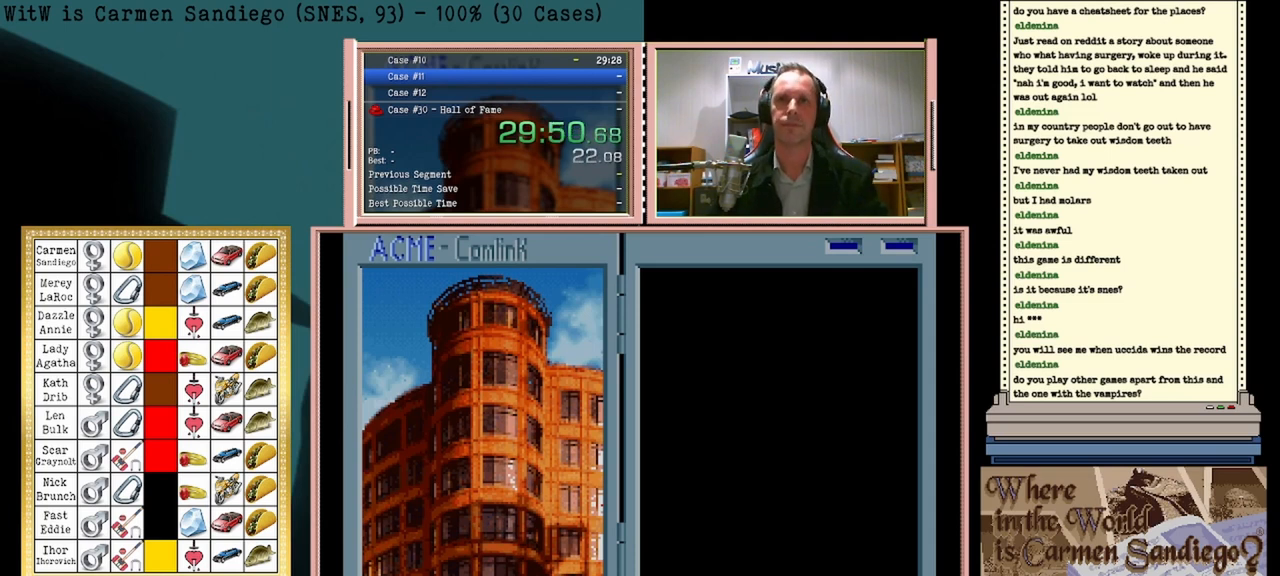
{"buttons": [], "events": [[83, "A", "up"]]}
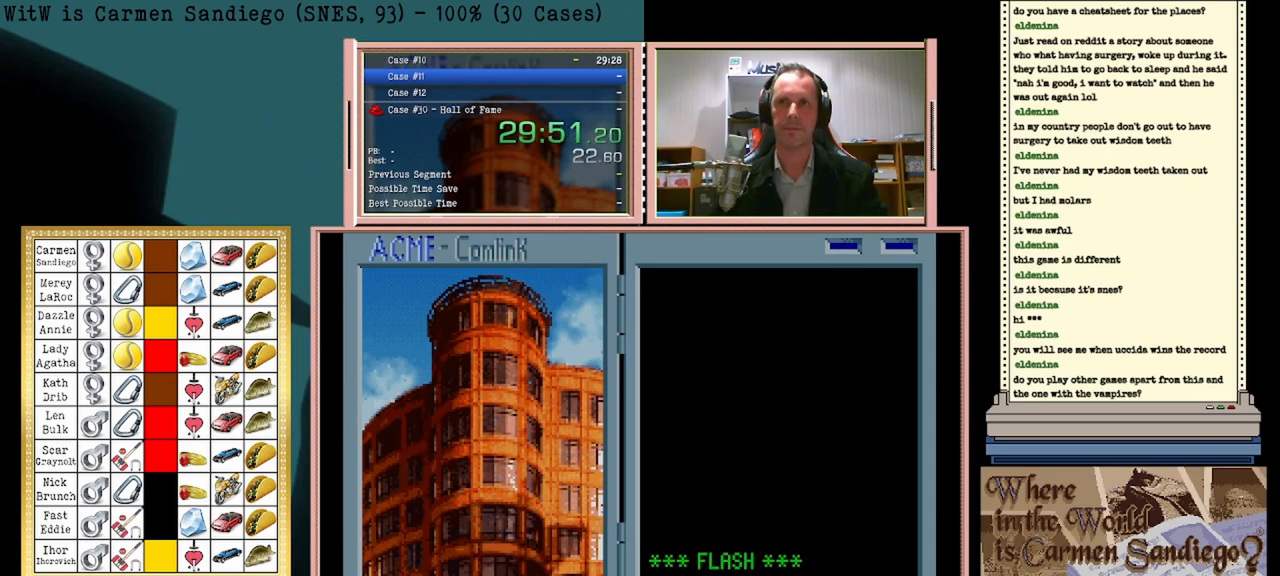
{"buttons": [], "events": [[250, "A", "down"], [333, "A", "up"], [375, "B", "down"], [417, "B", "up"], [458, "A", "down"], [500, "A", "up"]]}
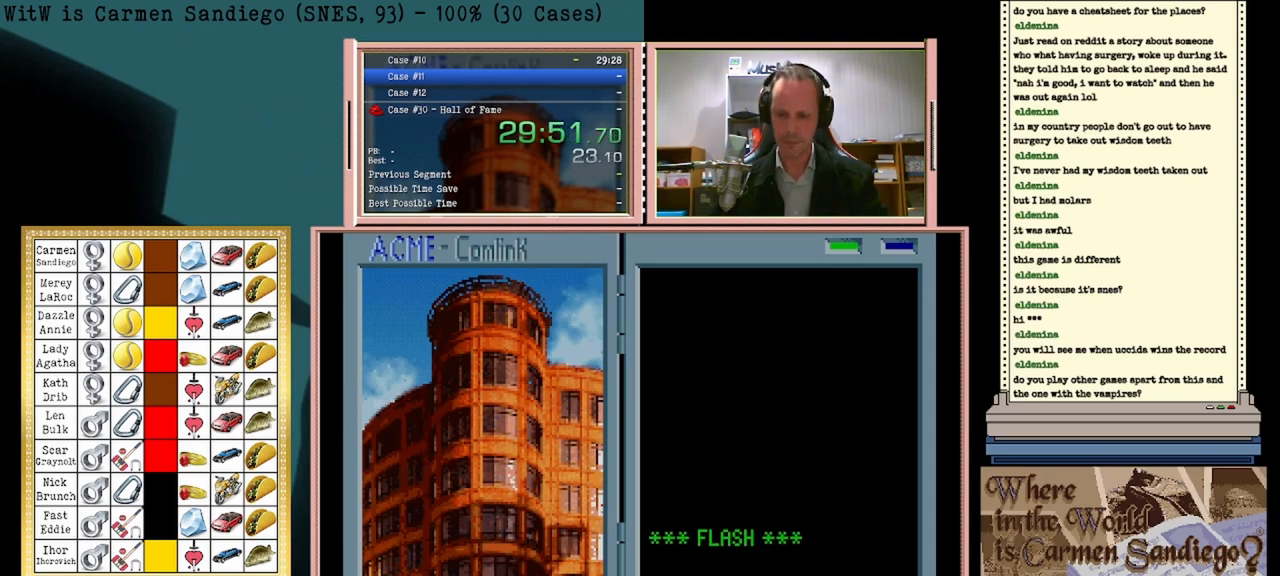
{"buttons": [], "events": [[42, "B", "down"], [83, "B", "up"], [125, "A", "down"], [167, "A", "up"], [292, "A", "down"], [333, "A", "up"], [417, "A", "down"], [458, "A", "up"]]}
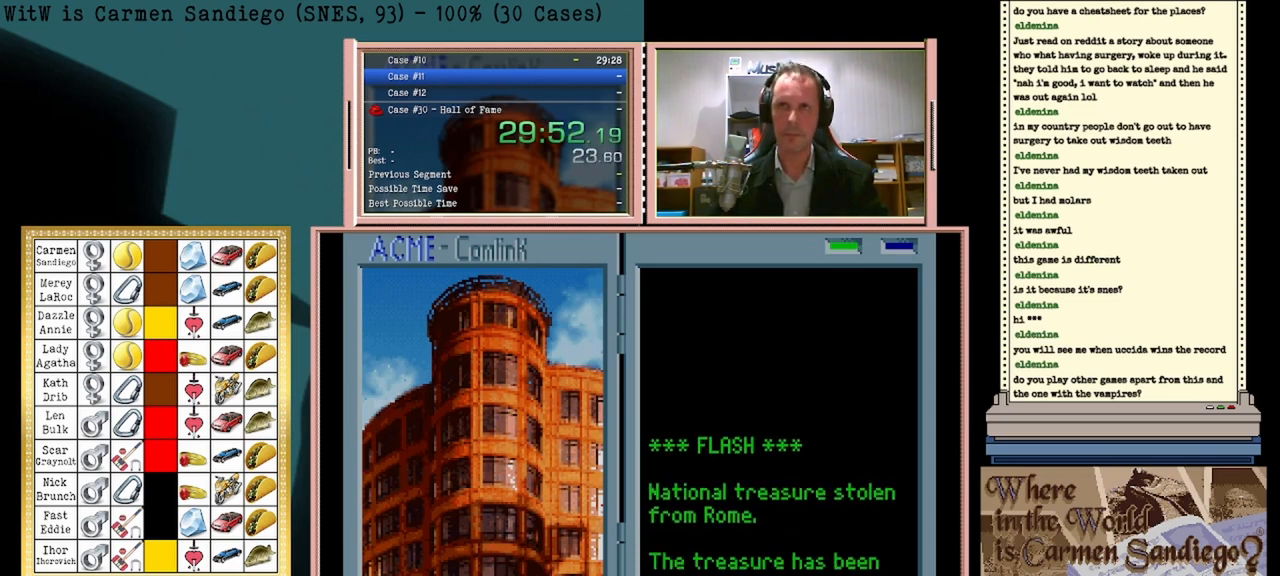
{"buttons": ["B"], "events": [[83, "A", "down"], [125, "A", "up"], [167, "B", "down"], [208, "B", "up"], [250, "A", "down"], [292, "A", "up"], [333, "B", "down"], [375, "B", "up"], [417, "A", "down"], [458, "A", "up"], [500, "B", "down"]]}
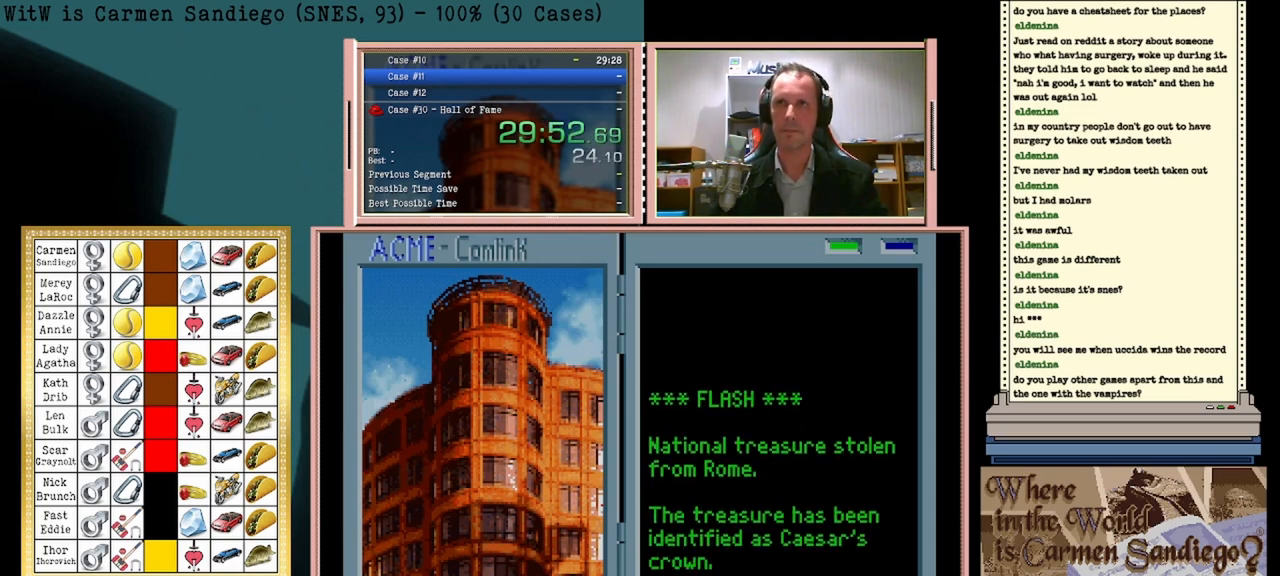
{"buttons": [], "events": [[42, "B", "up"], [83, "A", "down"], [125, "A", "up"], [167, "B", "down"], [208, "B", "up"], [250, "A", "down"], [292, "A", "up"], [333, "B", "down"], [375, "B", "up"], [417, "A", "down"], [458, "A", "up"]]}
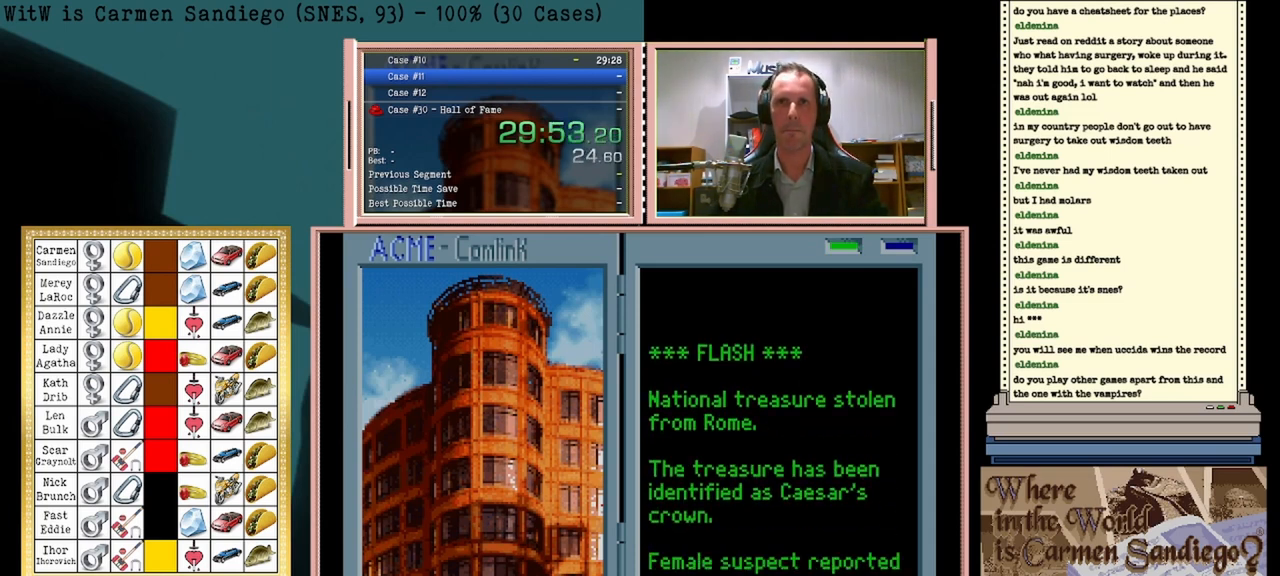
{"buttons": [], "events": [[83, "A", "down"], [167, "A", "up"], [208, "B", "down"], [250, "B", "up"], [292, "A", "down"], [333, "A", "up"], [375, "B", "down"], [417, "B", "up"], [458, "A", "down"], [500, "A", "up"]]}
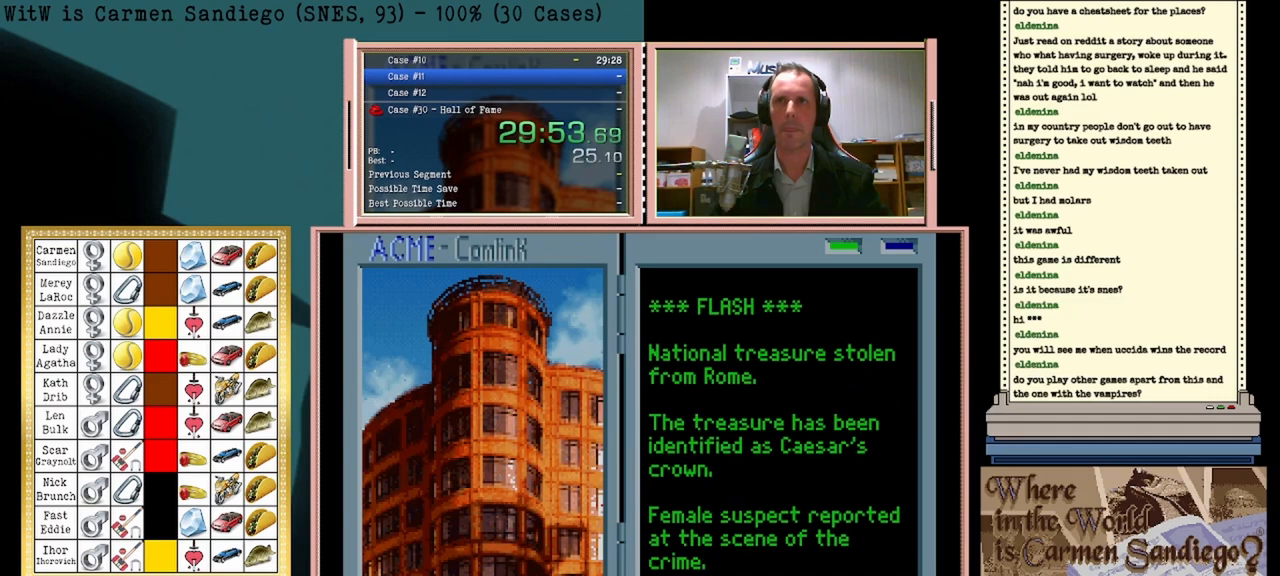
{"buttons": [], "events": [[83, "B", "down"], [125, "B", "up"], [167, "A", "down"], [208, "A", "up"], [250, "B", "down"], [292, "B", "up"], [333, "A", "down"], [375, "A", "up"], [417, "B", "down"], [458, "B", "up"]]}
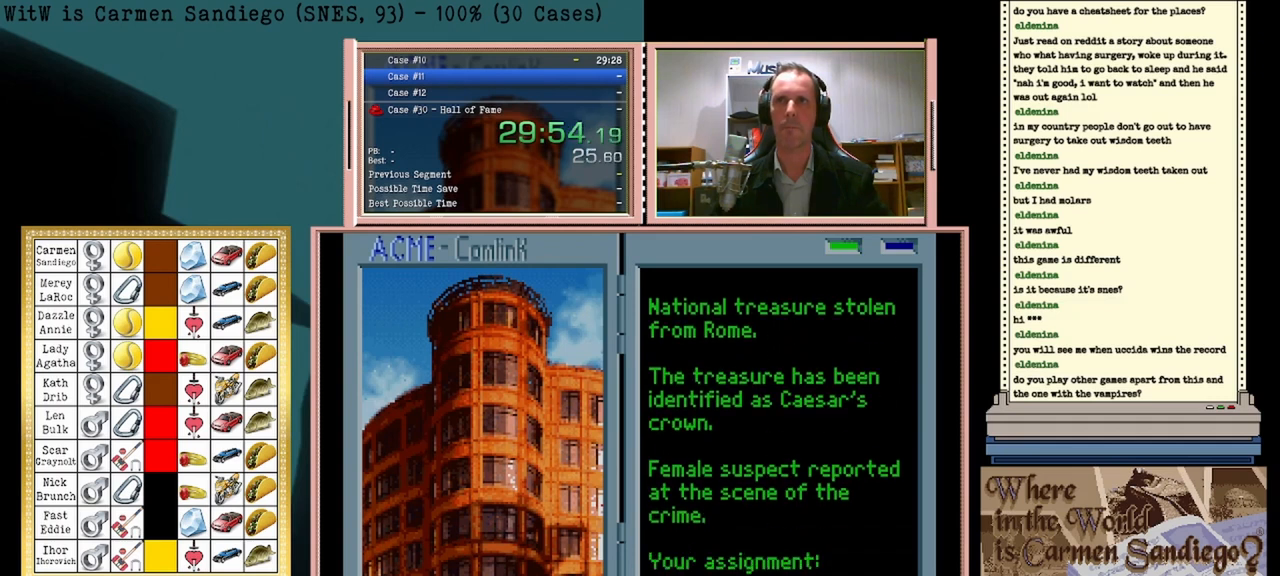
{"buttons": ["B"], "events": [[83, "B", "down"], [167, "A", "down"], [167, "B", "up"], [250, "A", "up"], [292, "B", "down"], [333, "B", "up"], [375, "A", "down"], [417, "A", "up"], [500, "B", "down"]]}
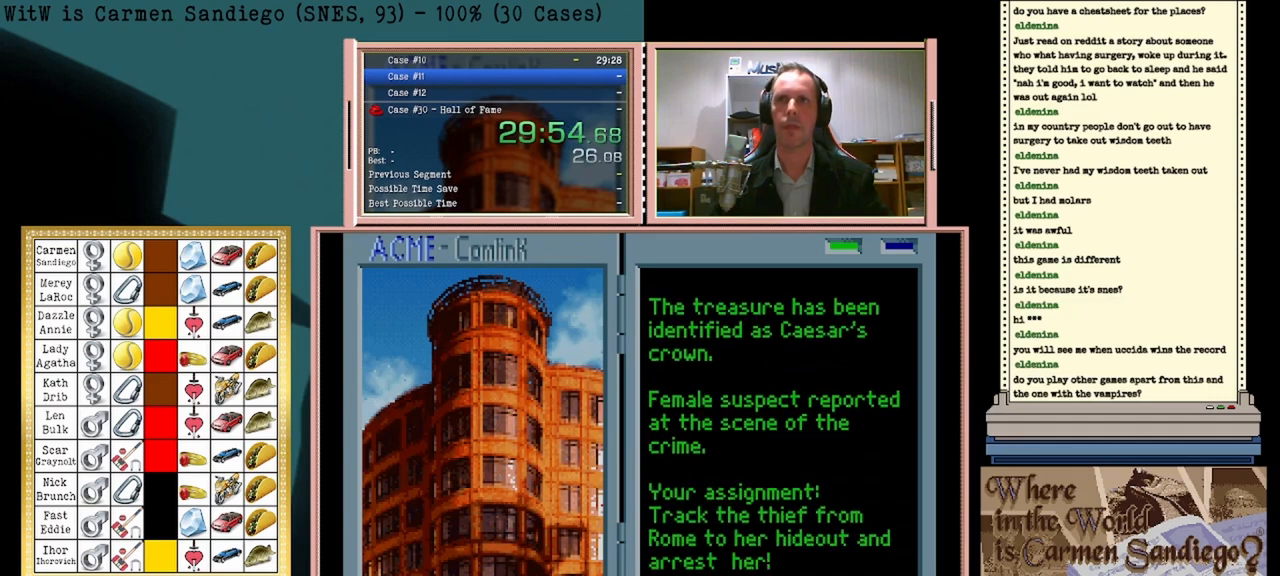
{"buttons": ["A"], "events": [[42, "B", "up"], [83, "A", "down"], [167, "A", "up"], [208, "B", "down"], [250, "B", "up"], [292, "A", "down"], [333, "A", "up"], [417, "B", "down"], [458, "B", "up"], [500, "A", "down"]]}
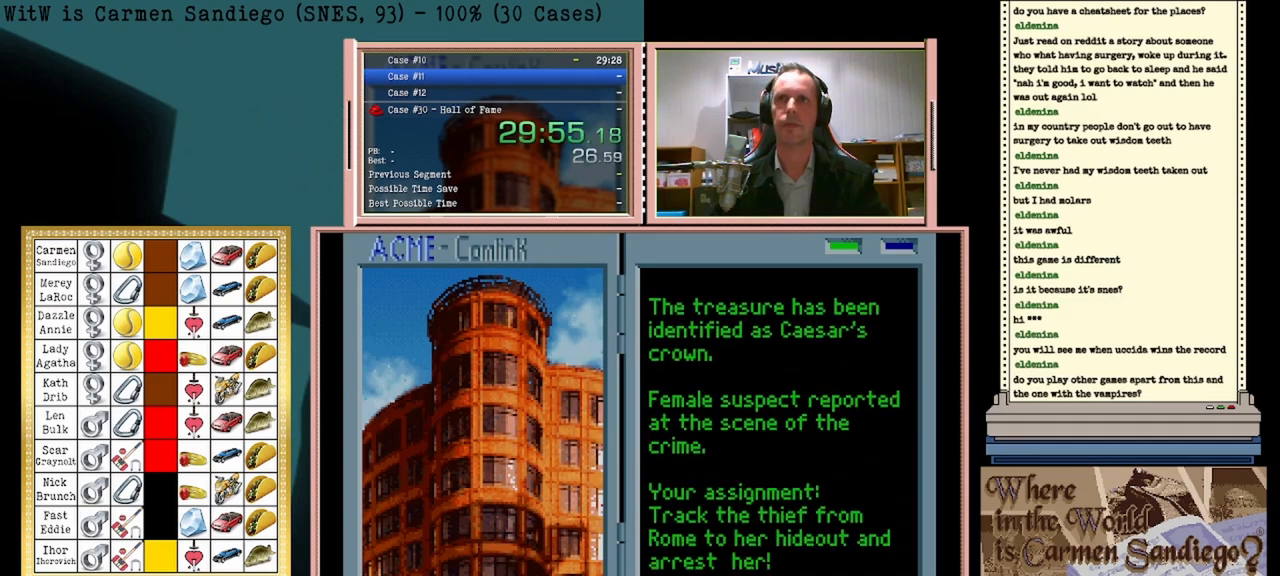
{"buttons": ["B"], "events": [[42, "A", "up"], [83, "B", "down"], [167, "B", "up"], [208, "A", "down"], [250, "A", "up"], [292, "B", "down"], [333, "B", "up"], [375, "A", "down"], [417, "A", "up"], [458, "B", "down"]]}
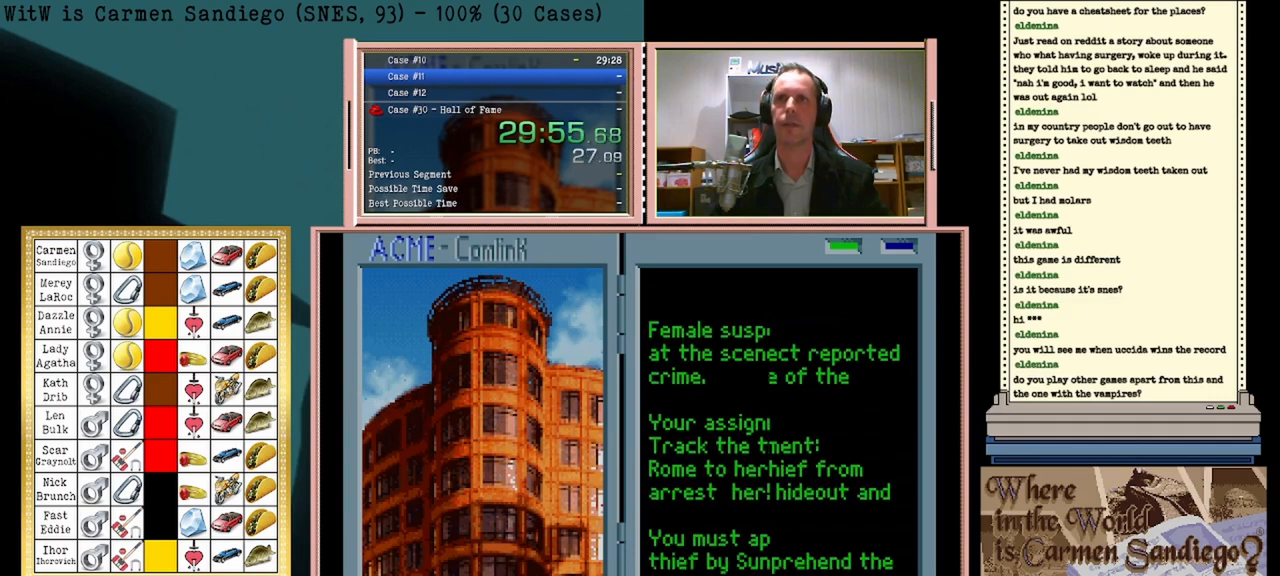
{"buttons": ["B"], "events": [[42, "B", "up"], [83, "A", "down"], [125, "A", "up"], [250, "A", "down"], [292, "A", "up"], [333, "B", "down"], [375, "B", "up"], [417, "A", "down"], [458, "A", "up"], [500, "B", "down"]]}
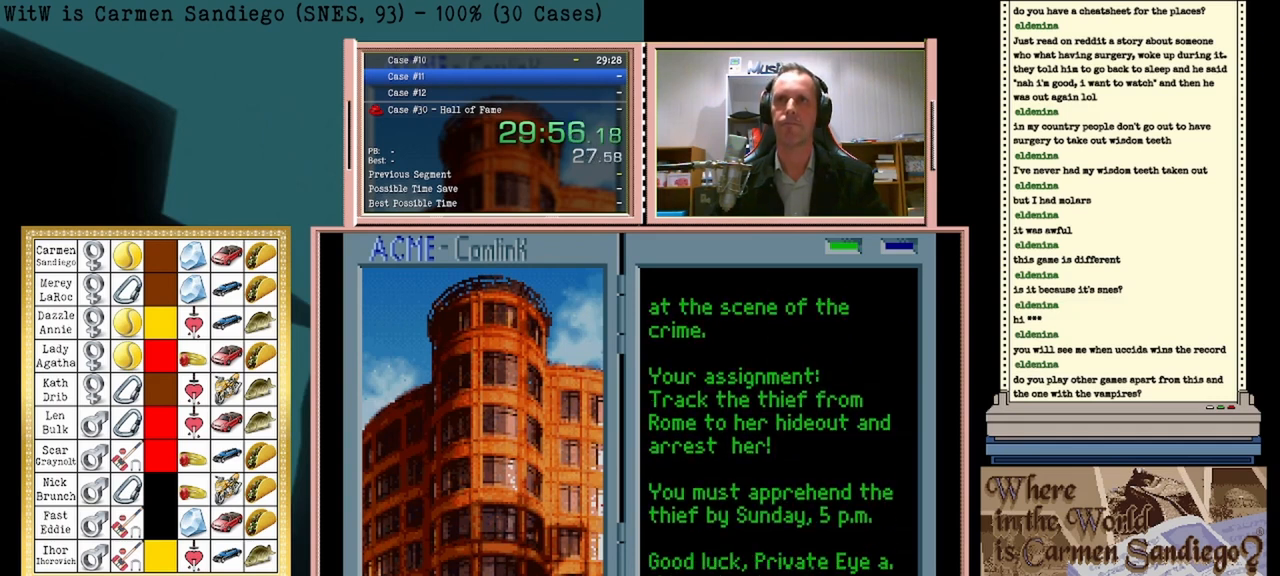
{"buttons": ["A"], "events": [[42, "B", "up"], [83, "A", "down"], [167, "A", "up"], [167, "B", "down"], [250, "B", "up"], [292, "A", "down"], [375, "A", "up"], [417, "B", "down"], [458, "B", "up"], [500, "A", "down"]]}
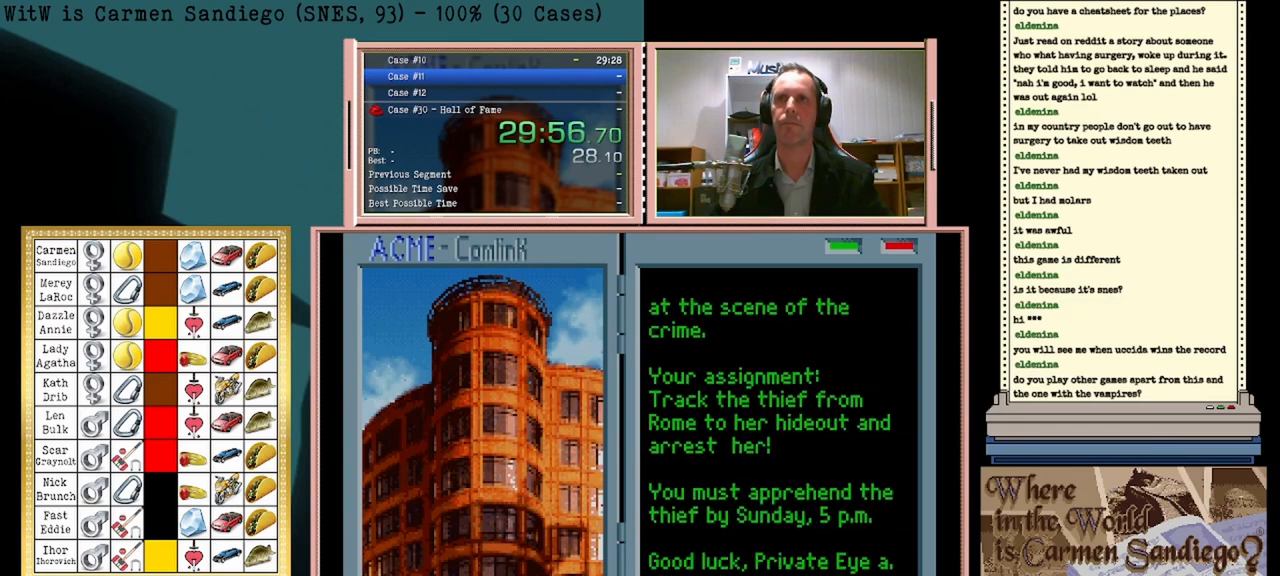
{"buttons": [], "events": [[42, "A", "up"]]}
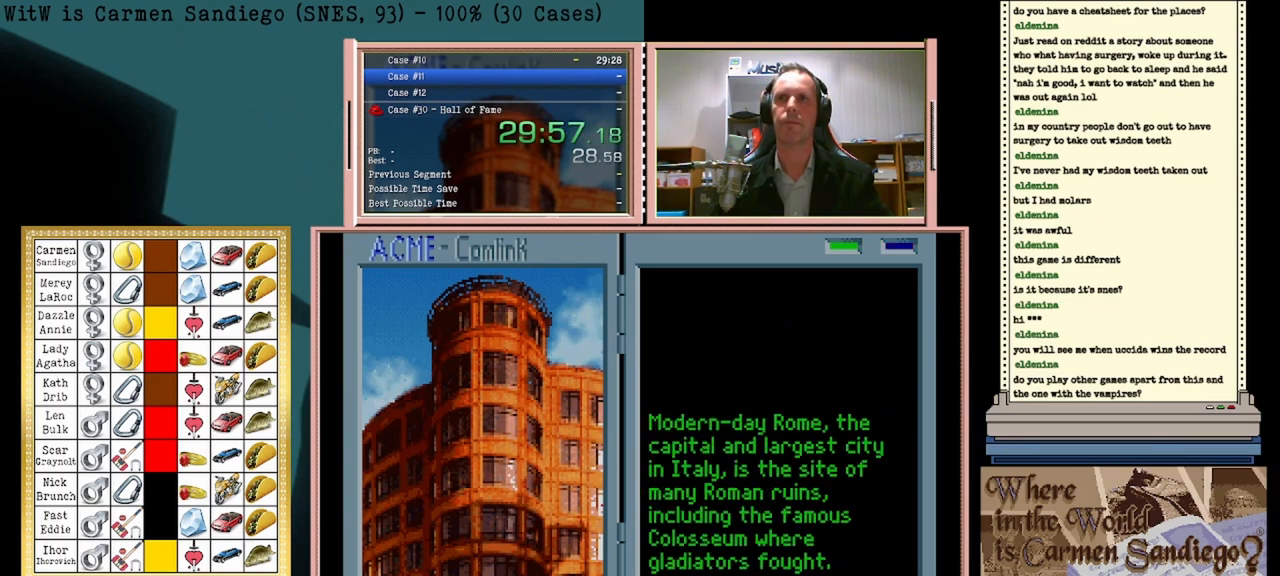
{"buttons": ["A"], "events": [[417, "A", "down"]]}
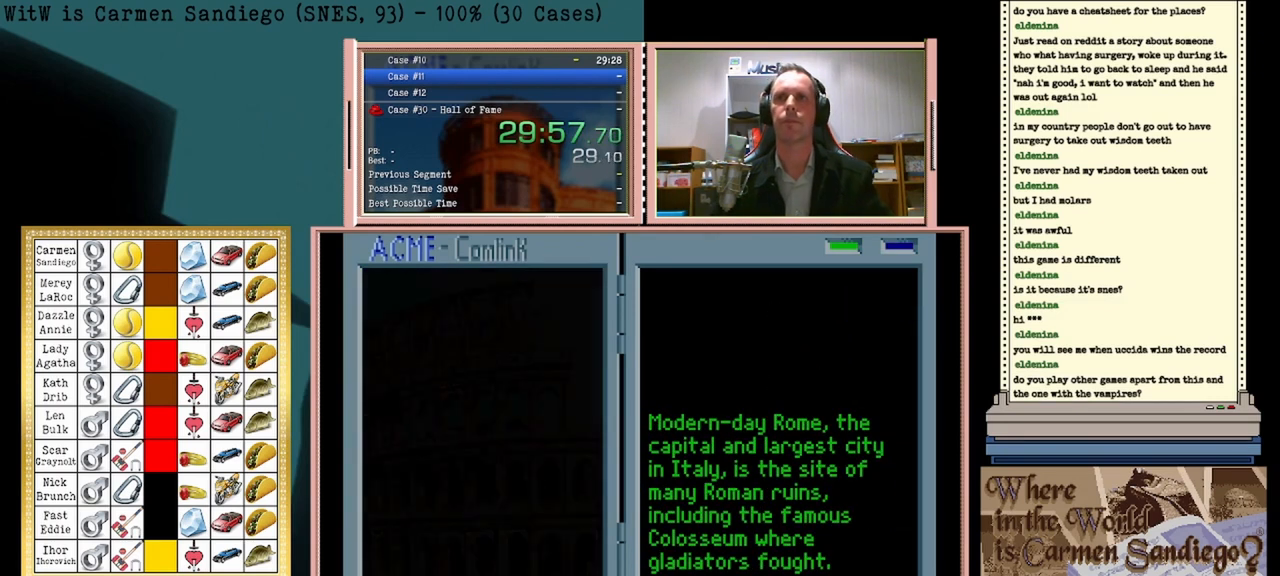
{"buttons": ["A"], "events": []}
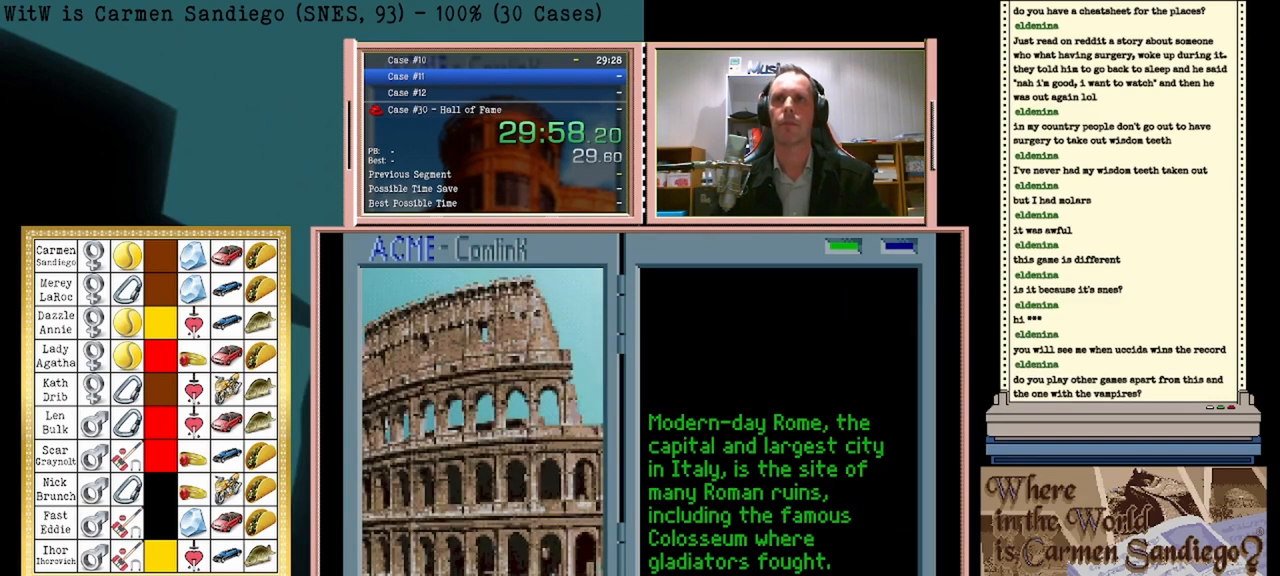
{"buttons": ["A"], "events": []}
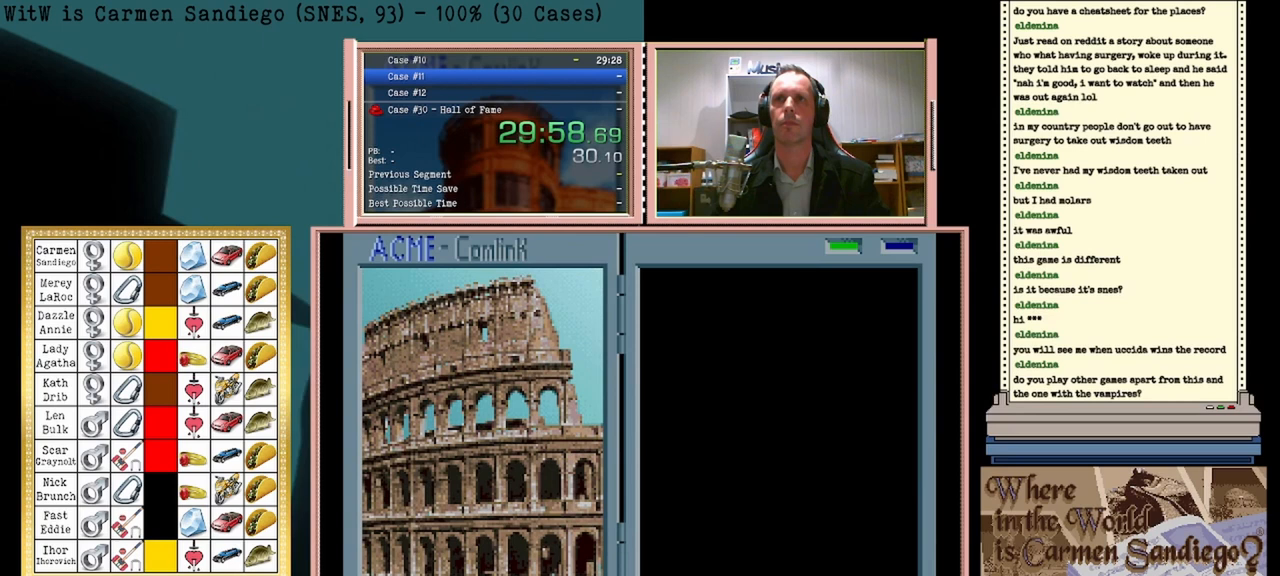
{"buttons": ["A"], "events": []}
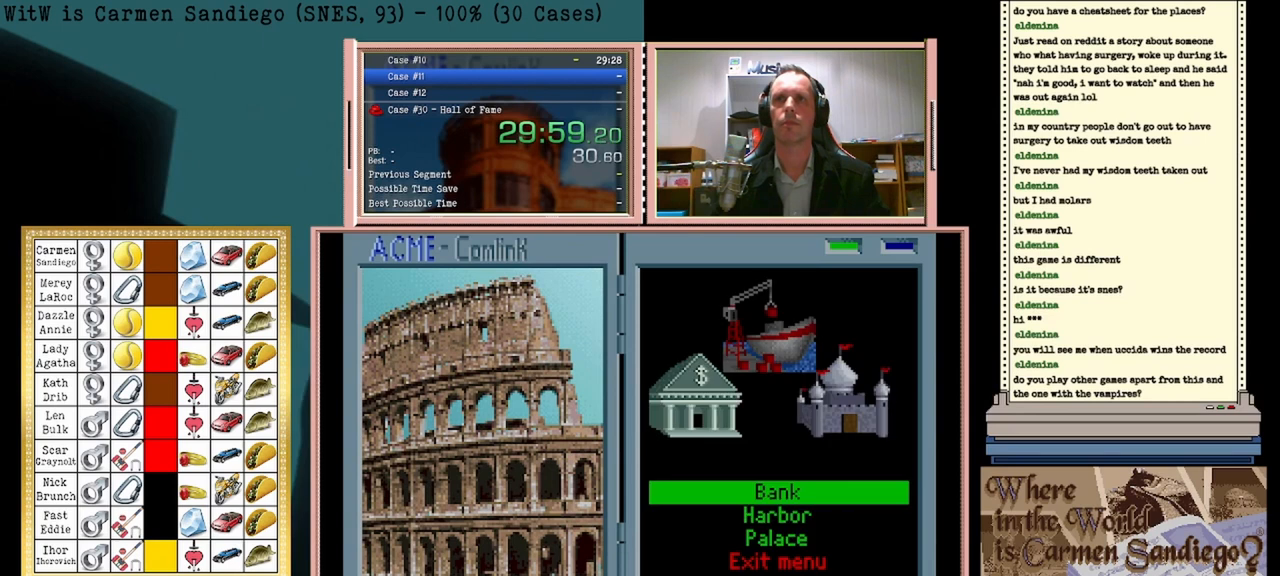
{"buttons": ["A"], "events": []}
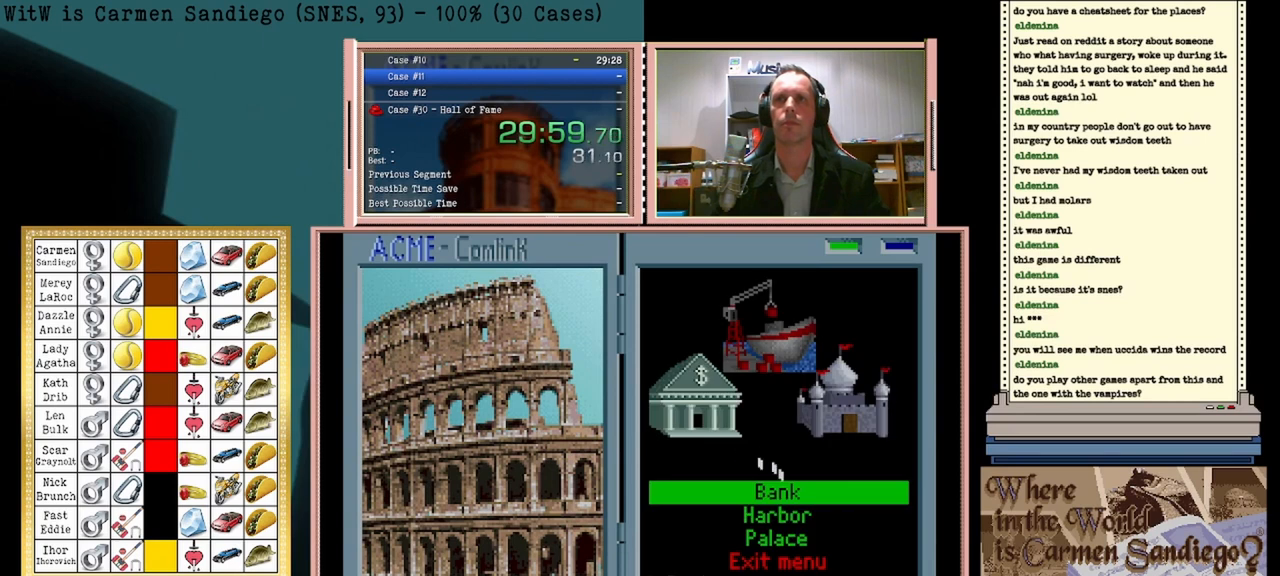
{"buttons": ["A"], "events": []}
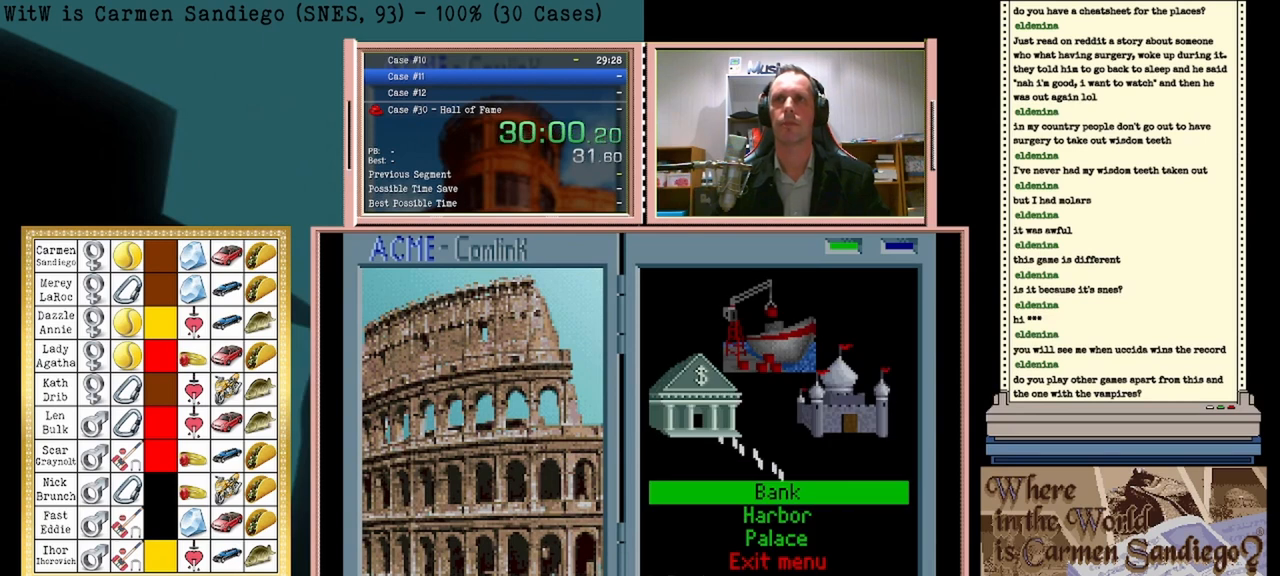
{"buttons": [], "events": [[417, "A", "up"]]}
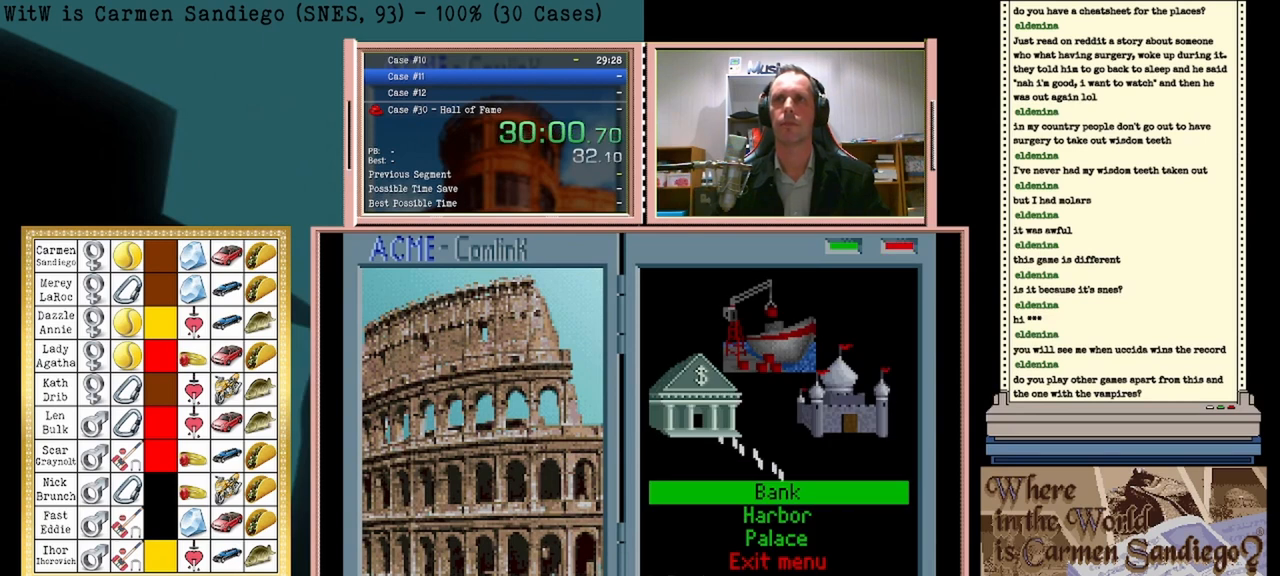
{"buttons": [], "events": []}
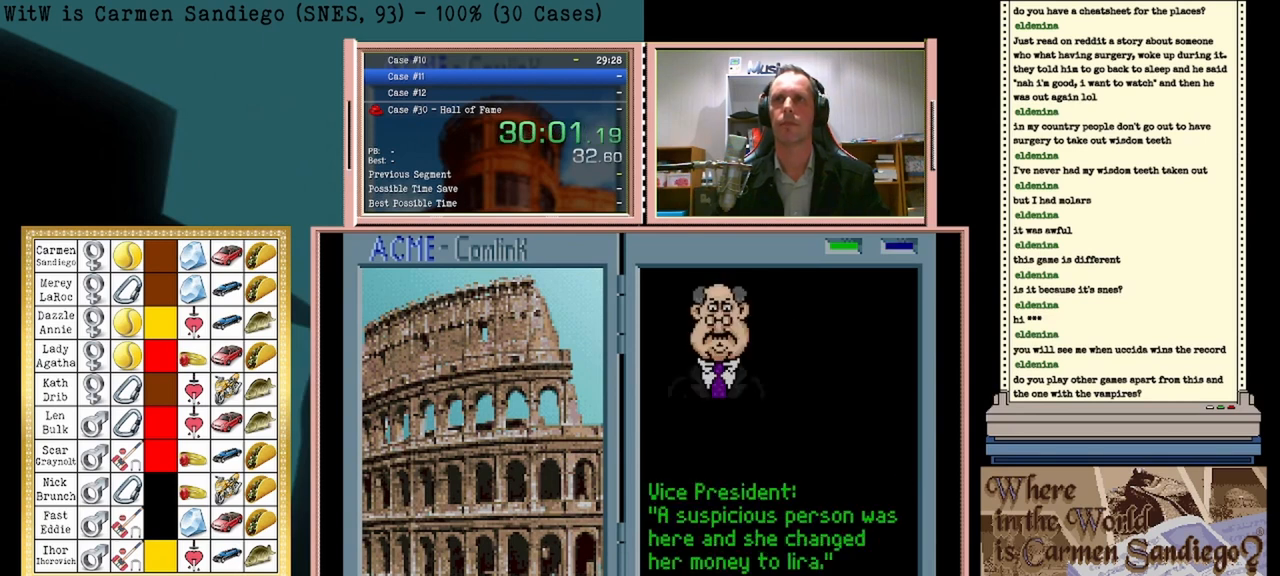
{"buttons": ["DPAD_LEFT"], "events": [[458, "DPAD_LEFT", "down"]]}
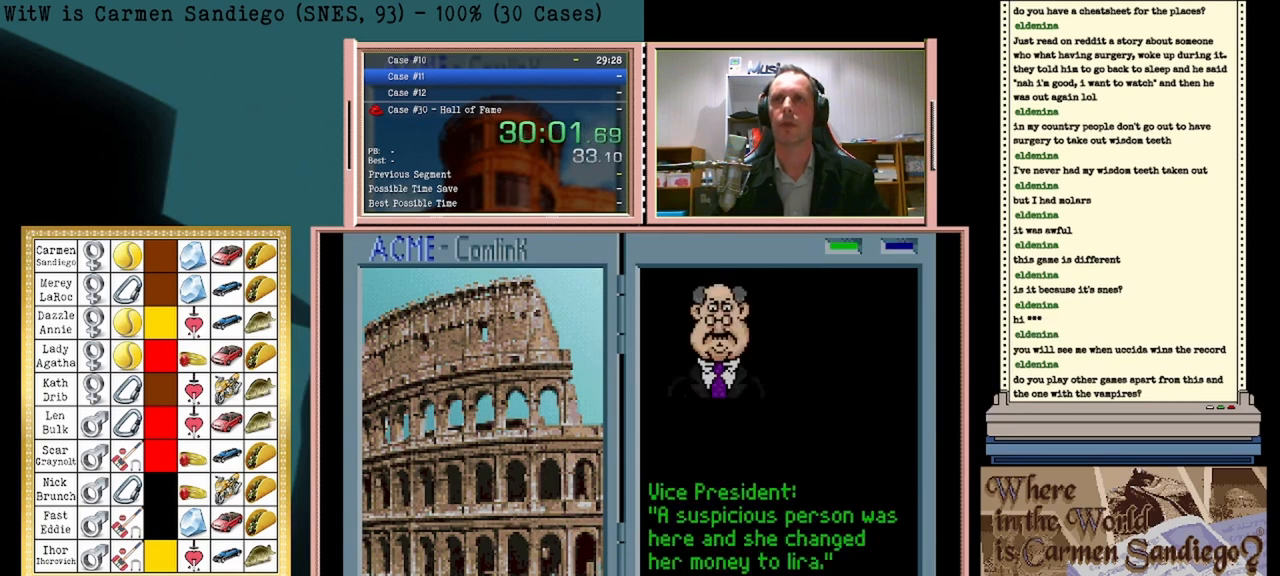
{"buttons": ["A"], "events": [[167, "DPAD_LEFT", "up"], [333, "A", "down"]]}
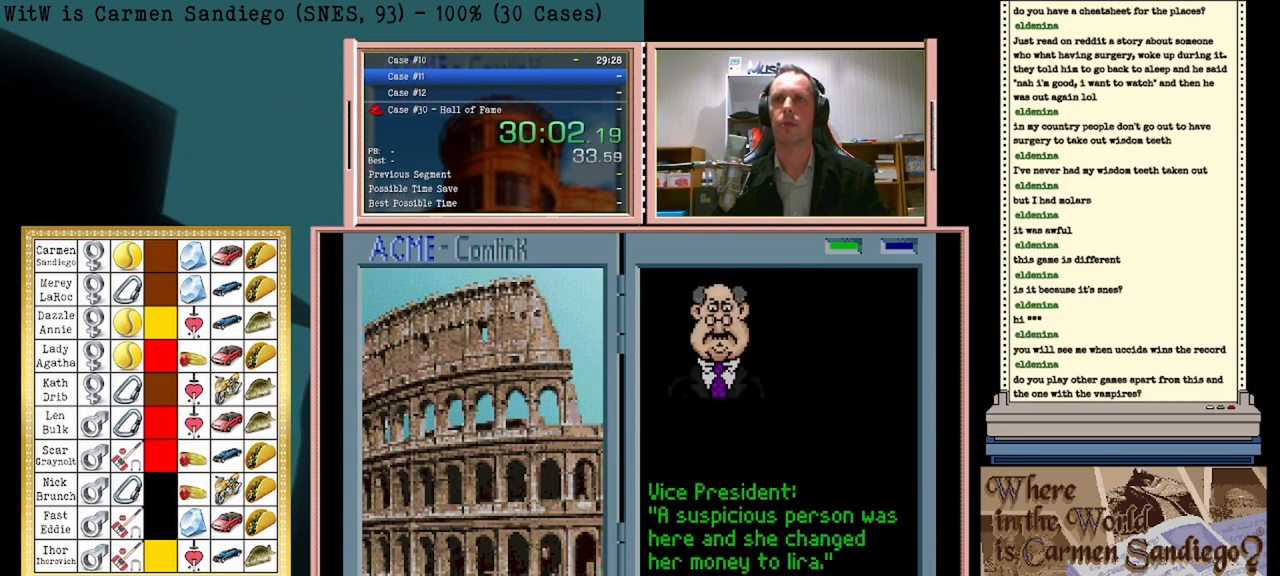
{"buttons": [], "events": [[292, "A", "up"]]}
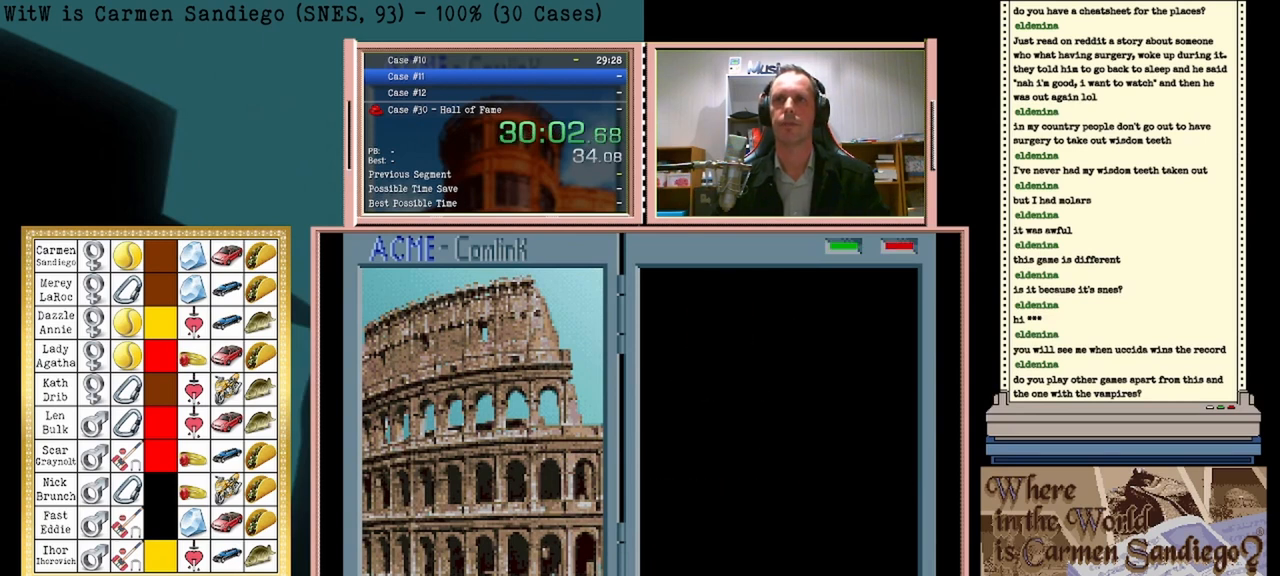
{"buttons": [], "events": []}
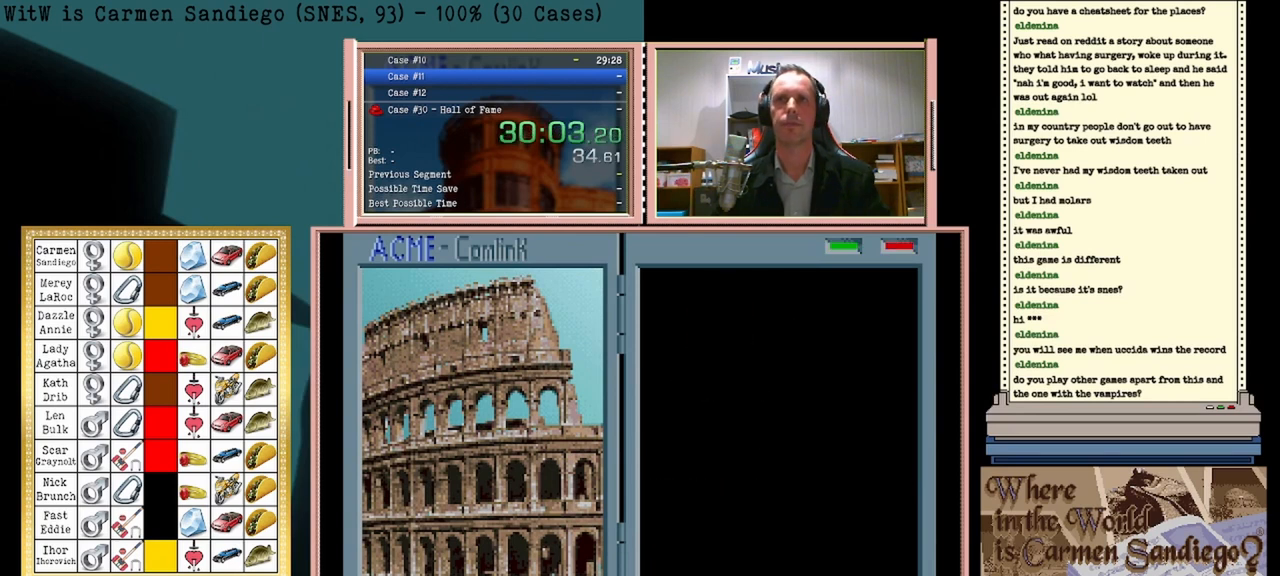
{"buttons": [], "events": []}
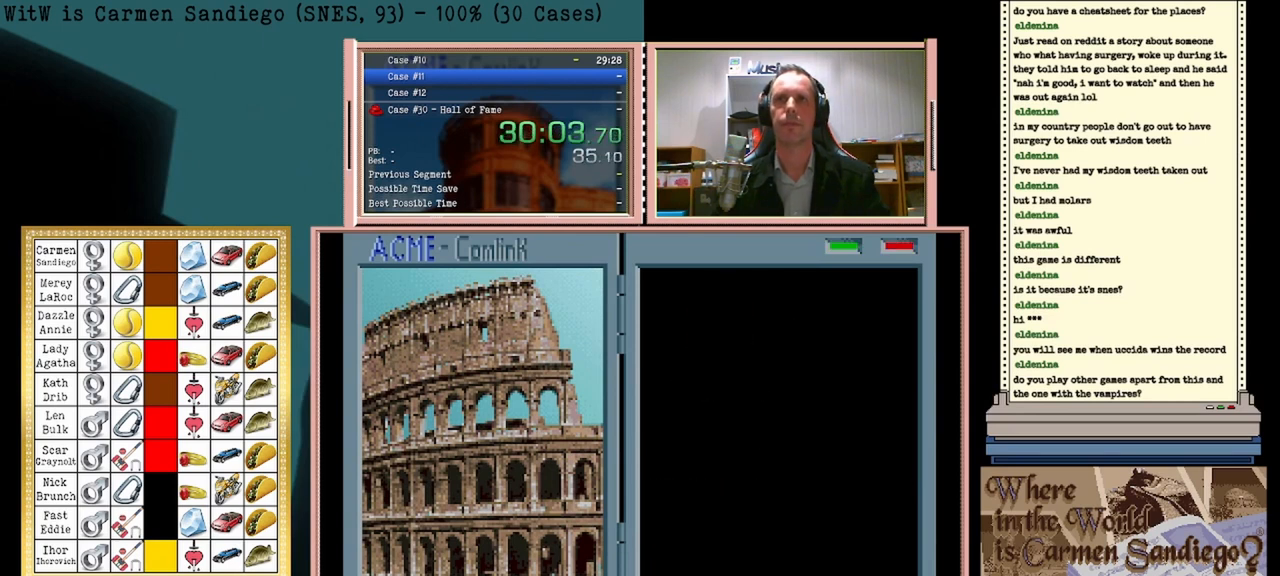
{"buttons": [], "events": []}
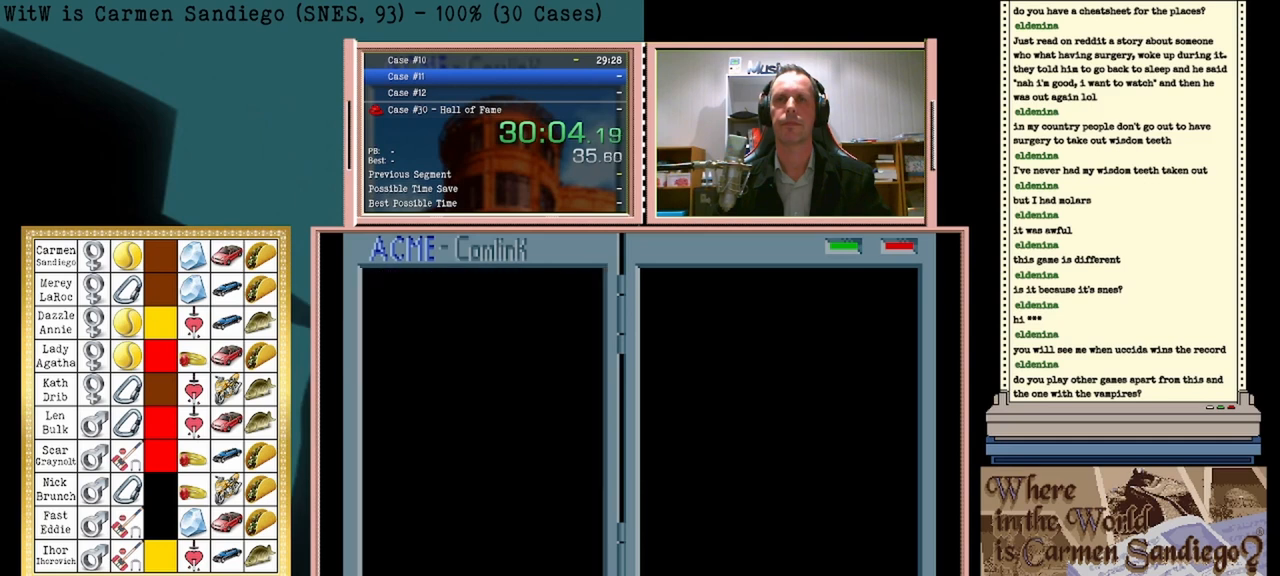
{"buttons": [], "events": []}